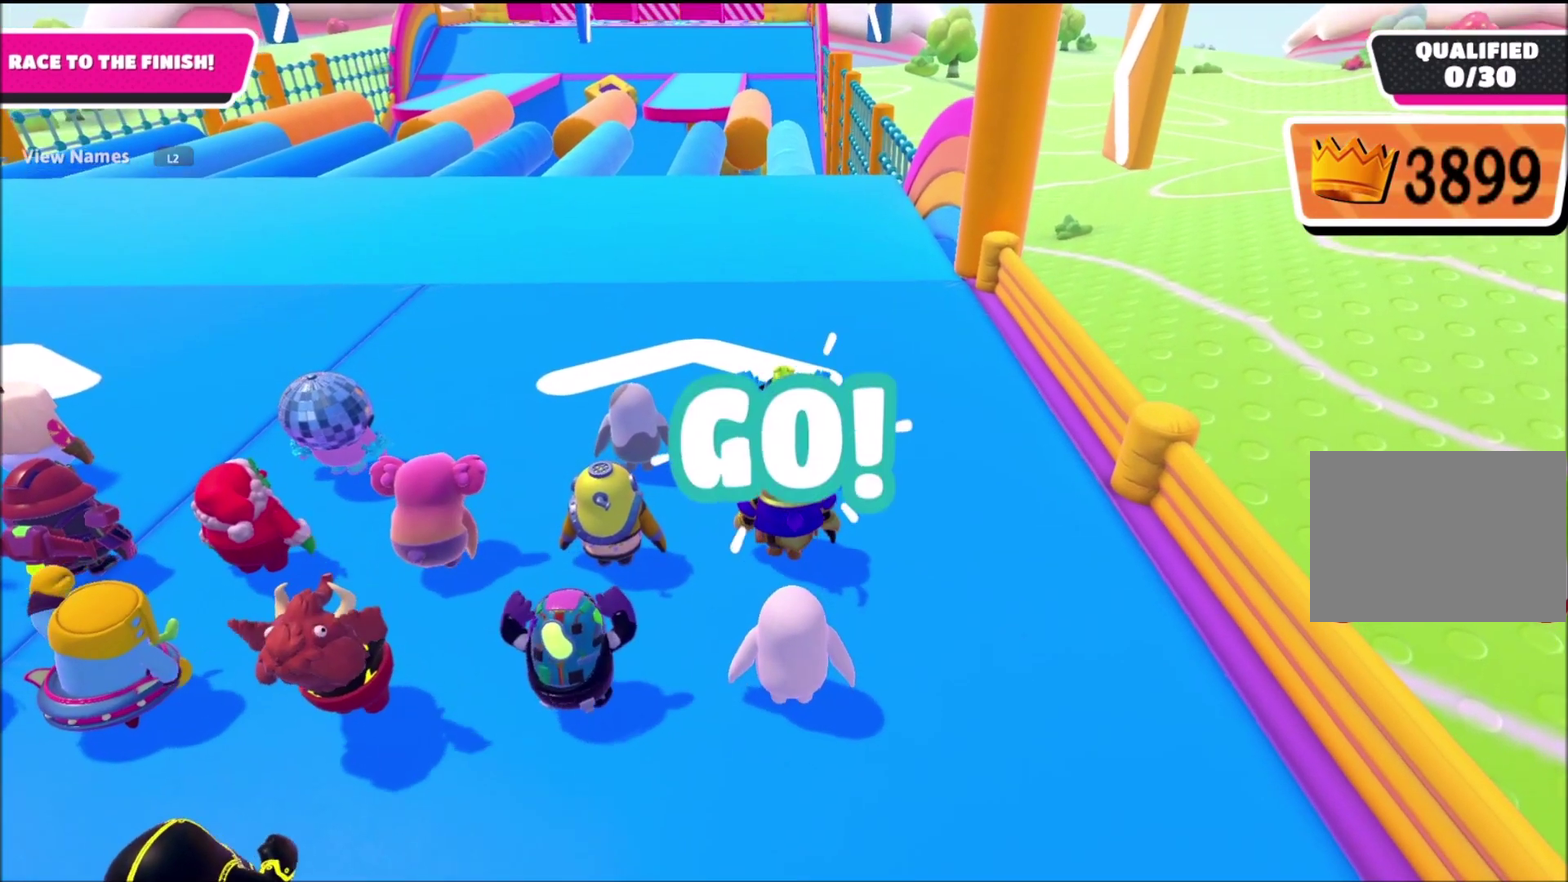
Gameplay with a controller (PlayStation layout); each line is a JSON object with the inputs held at the frame after it. "events" lists button and stick changes between this image and that frame as [ms after this image, input, new state], when the widget could be followed in between. Not read: L3 R3.
{"buttons": [], "left_stick": "up", "right_stick": "center", "events": [[67, "left_stick", "up"], [200, "left_stick", "up-left"], [300, "left_stick", "up"]]}
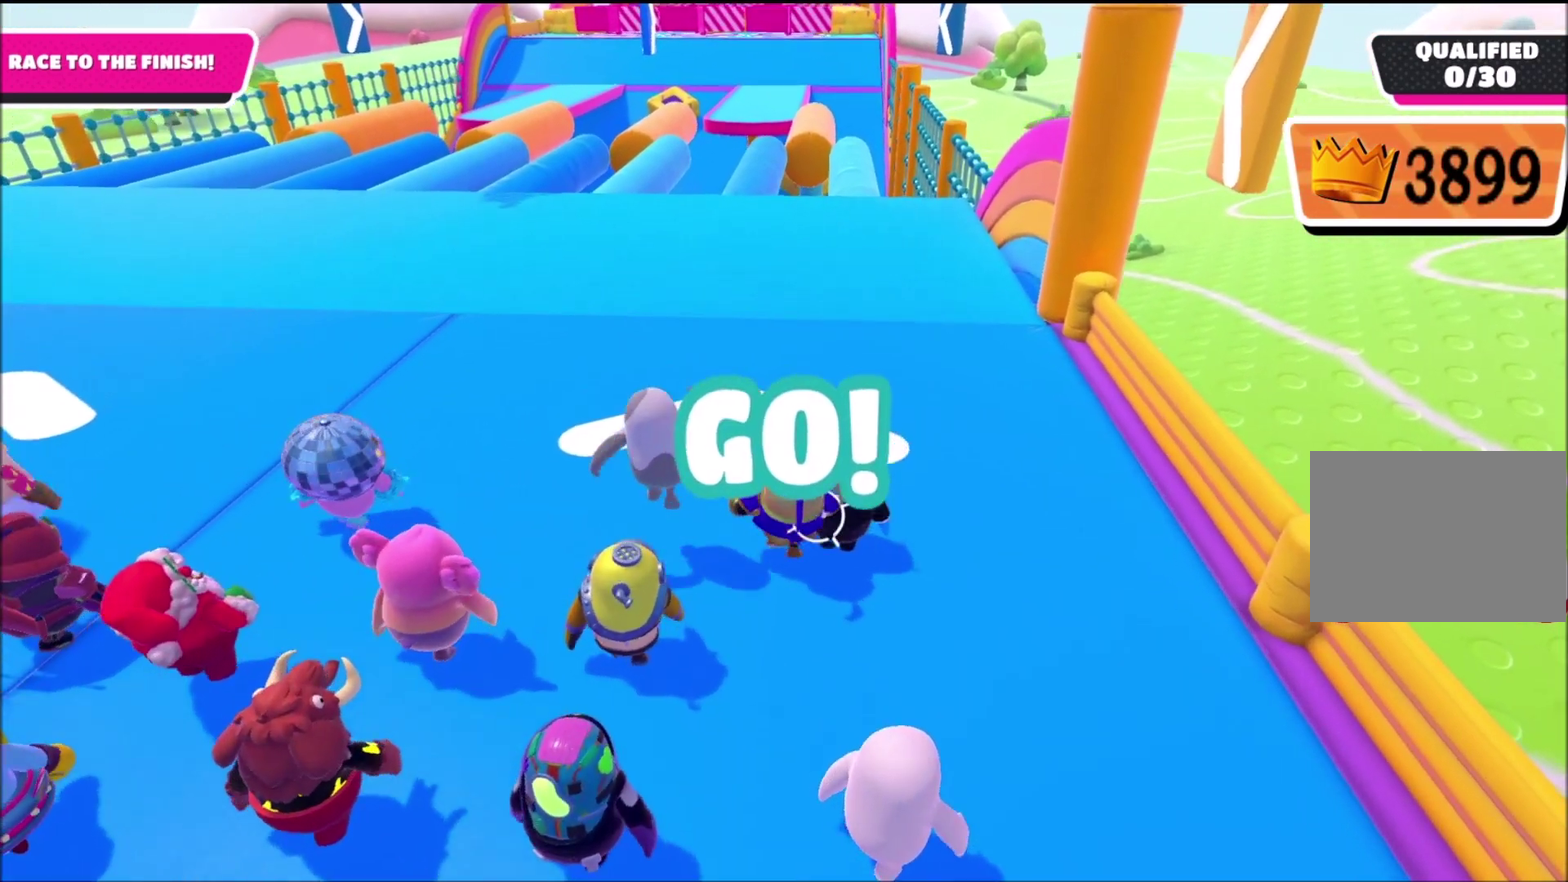
{"buttons": [], "left_stick": "up", "right_stick": "center", "events": []}
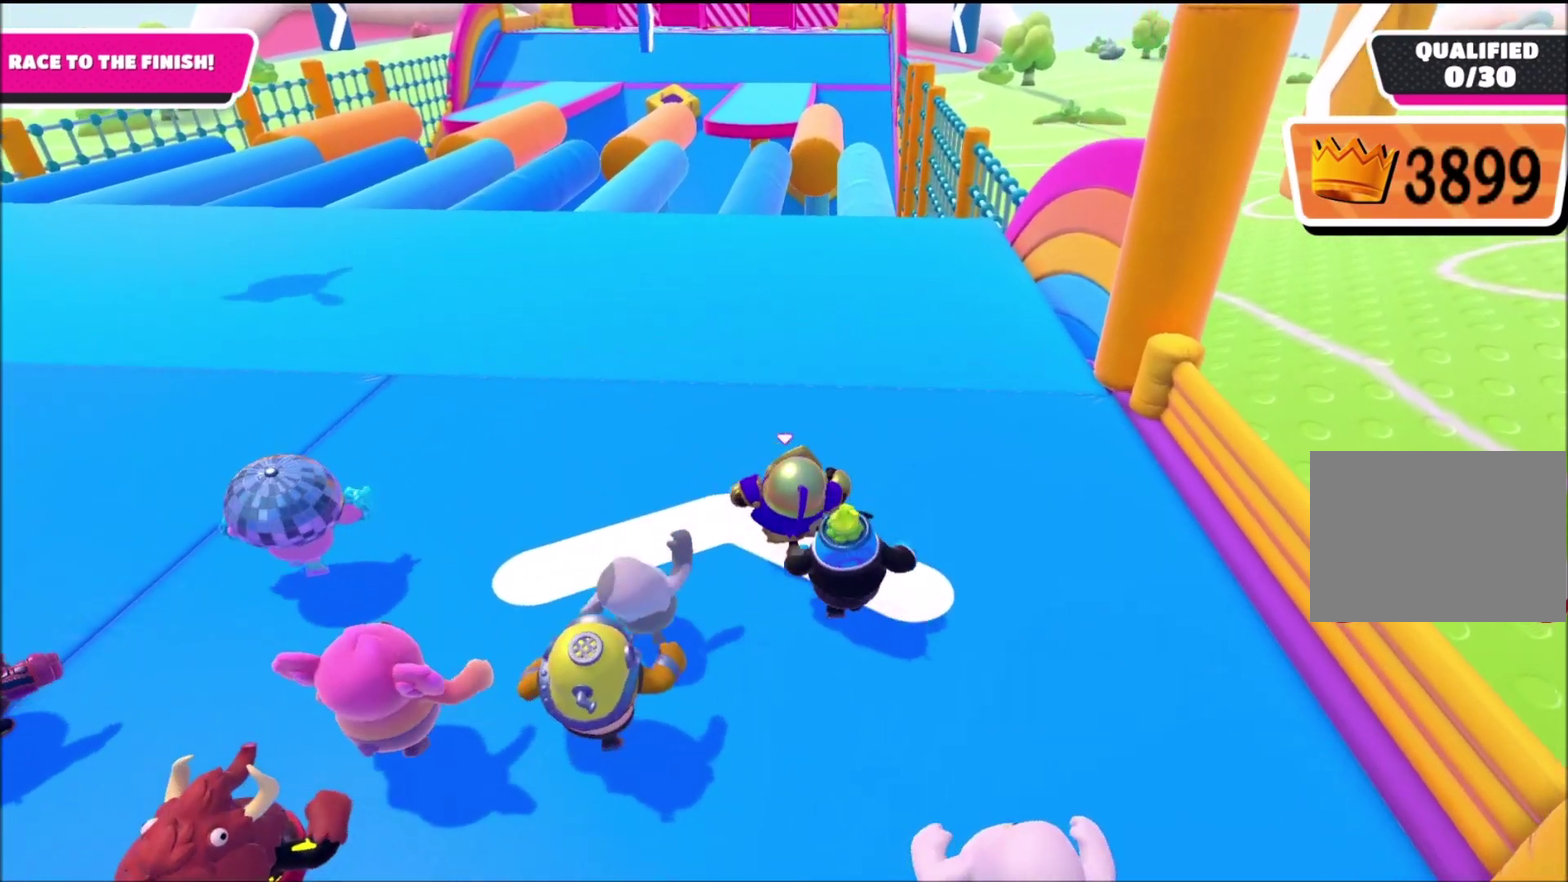
{"buttons": [], "left_stick": "up", "right_stick": "center", "events": []}
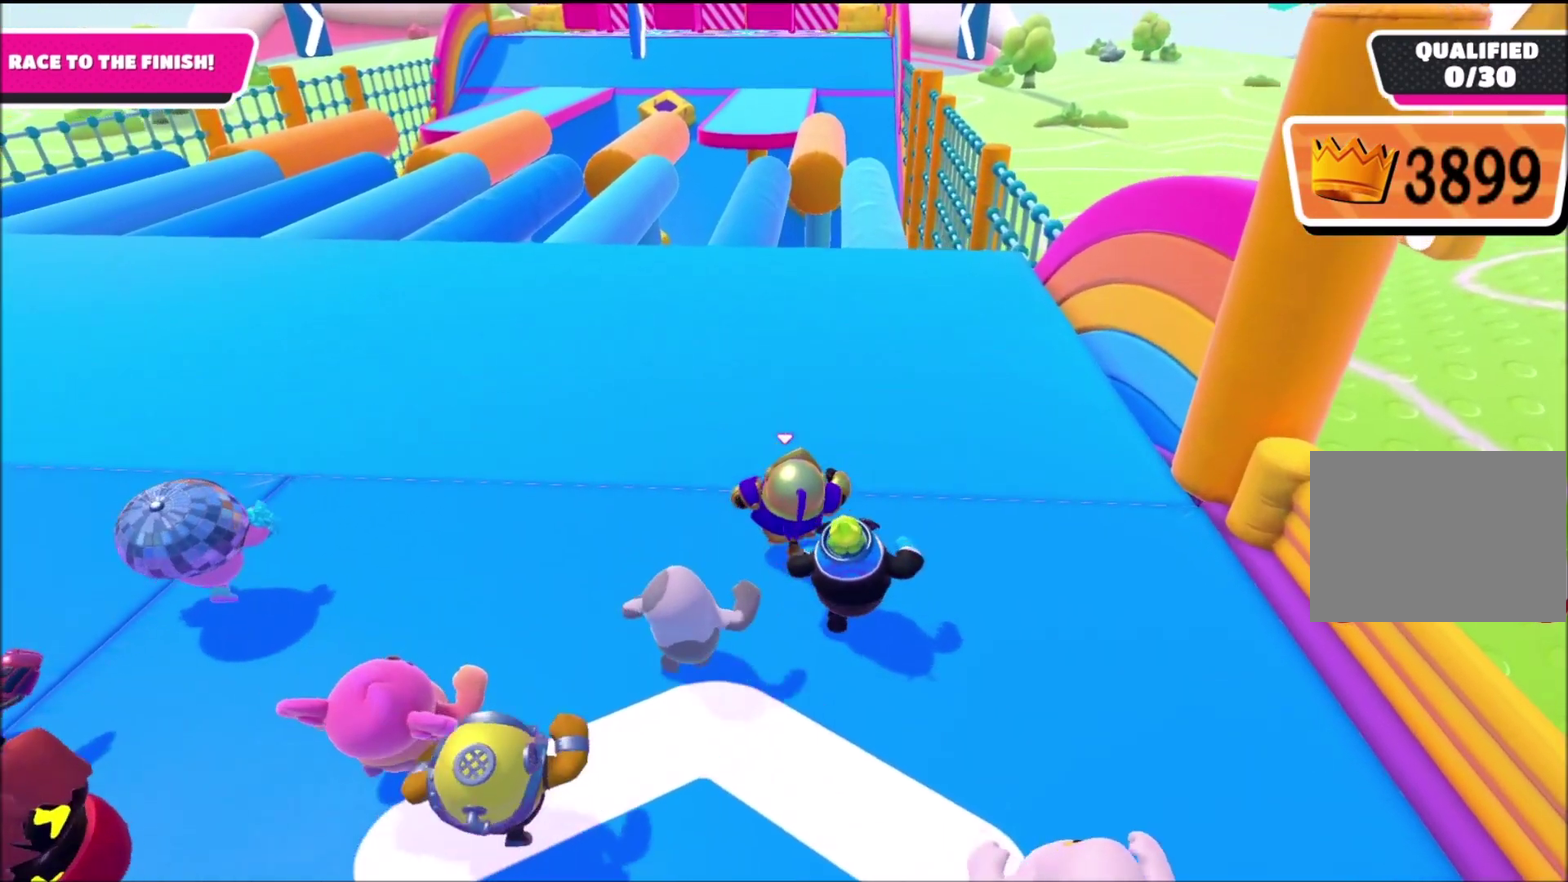
{"buttons": [], "left_stick": "up", "right_stick": "center", "events": [[33, "CROSS", "down"], [133, "CROSS", "up"]]}
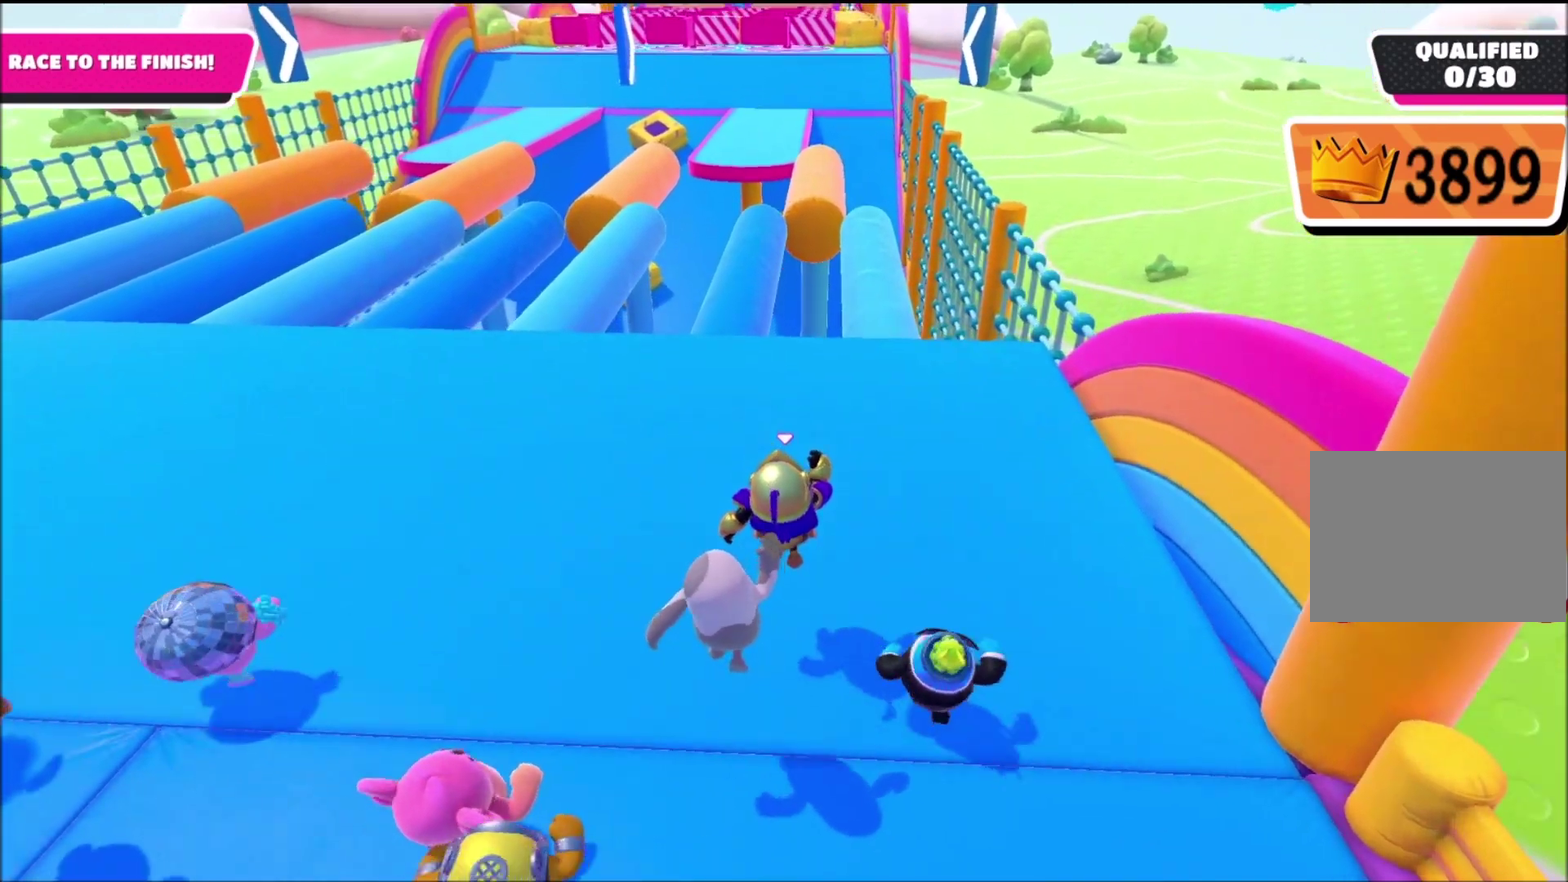
{"buttons": [], "left_stick": "up", "right_stick": "down", "events": [[267, "right_stick", "down"]]}
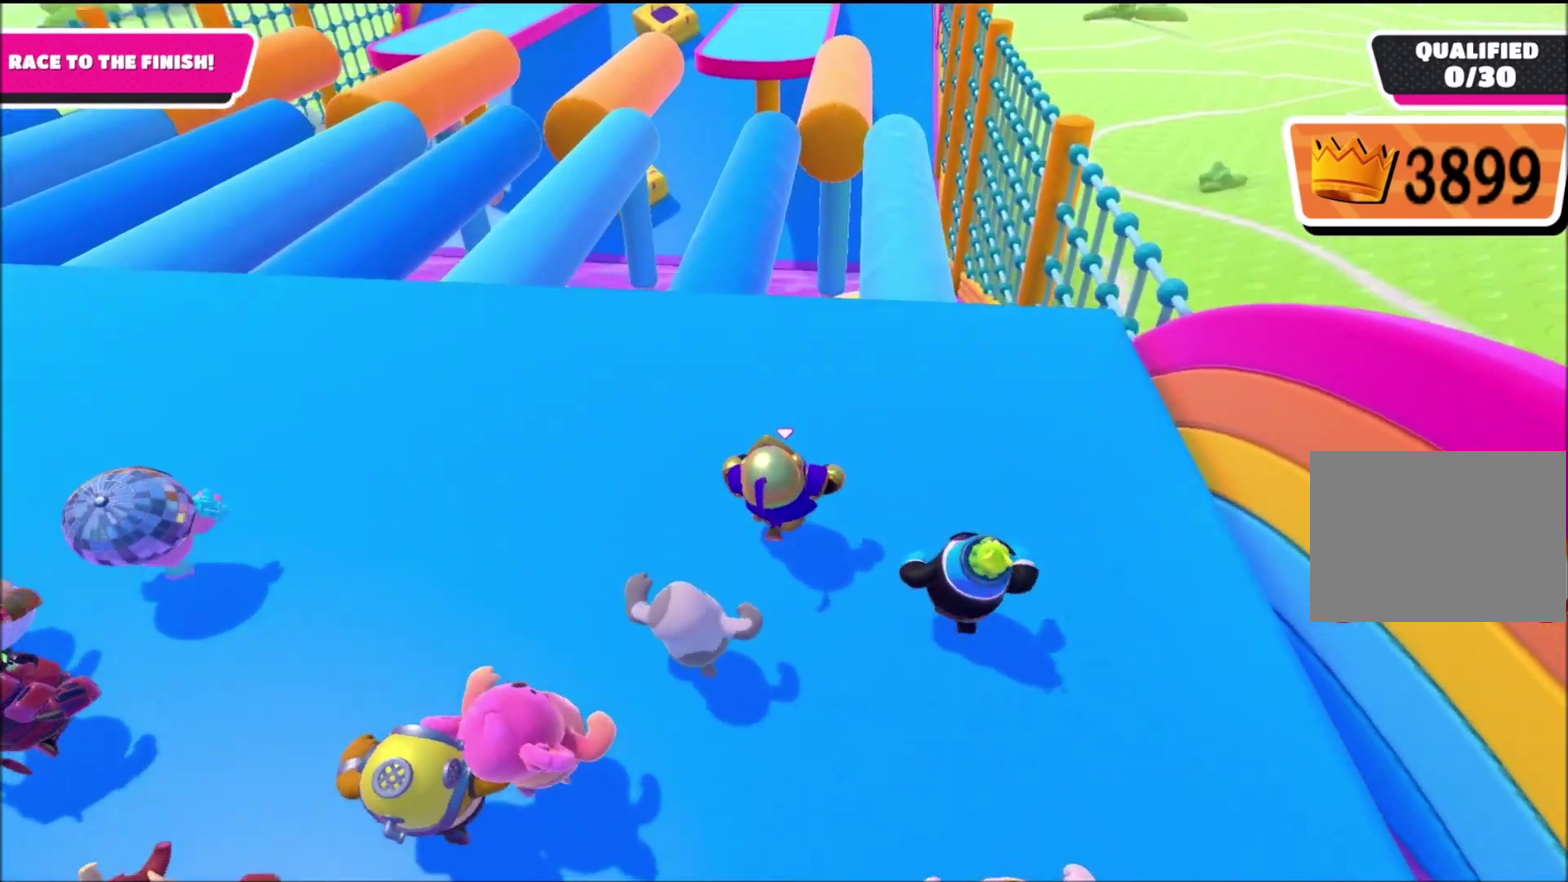
{"buttons": [], "left_stick": "up", "right_stick": "center", "events": [[133, "right_stick", "center"]]}
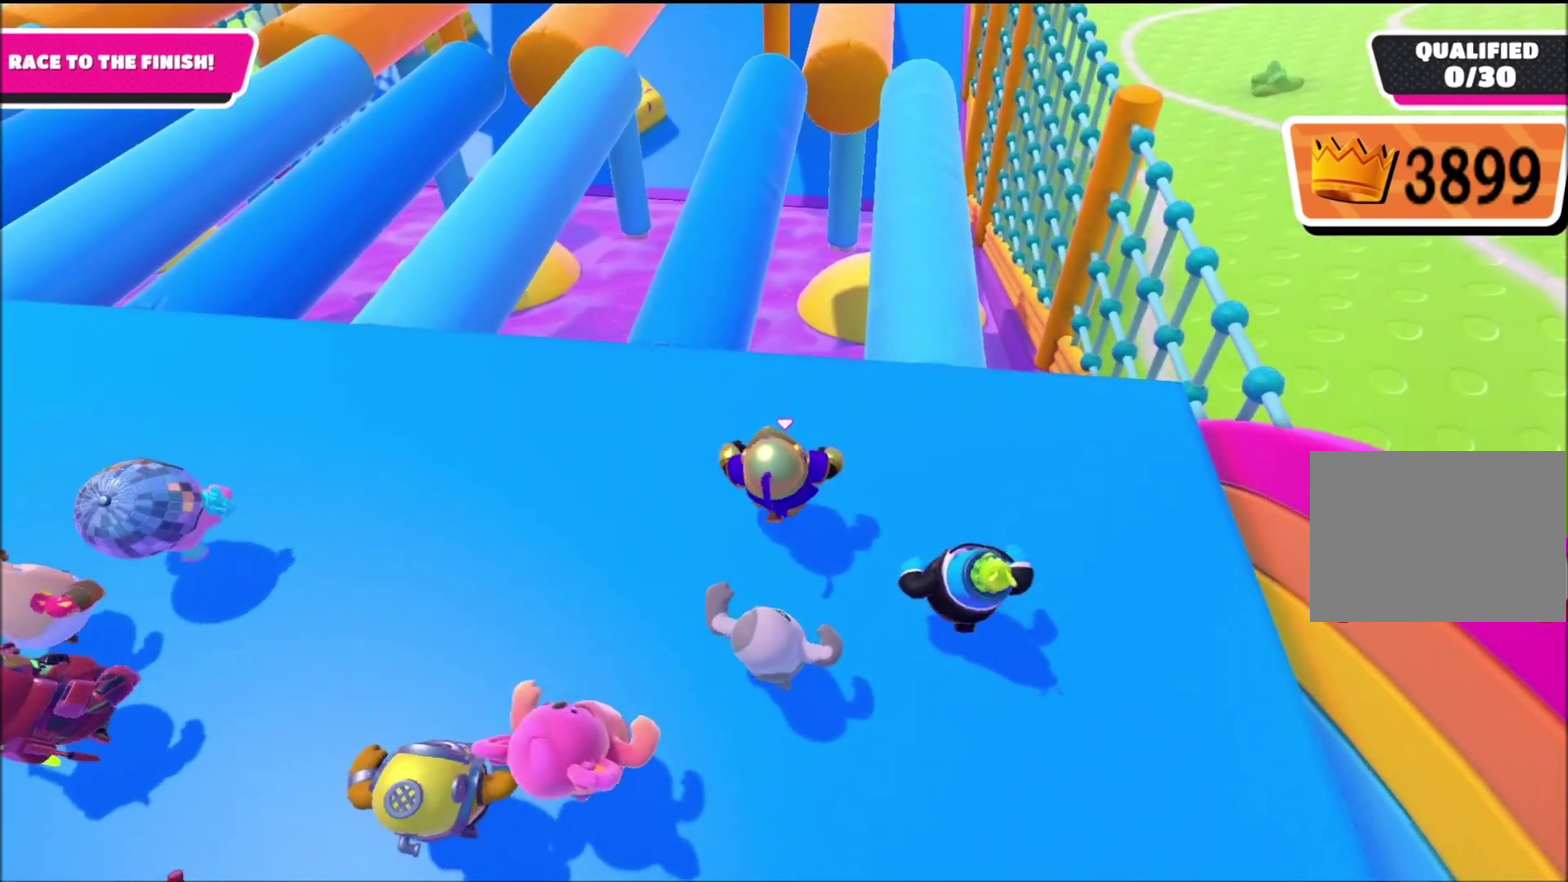
{"buttons": [], "left_stick": "up", "right_stick": "center", "events": []}
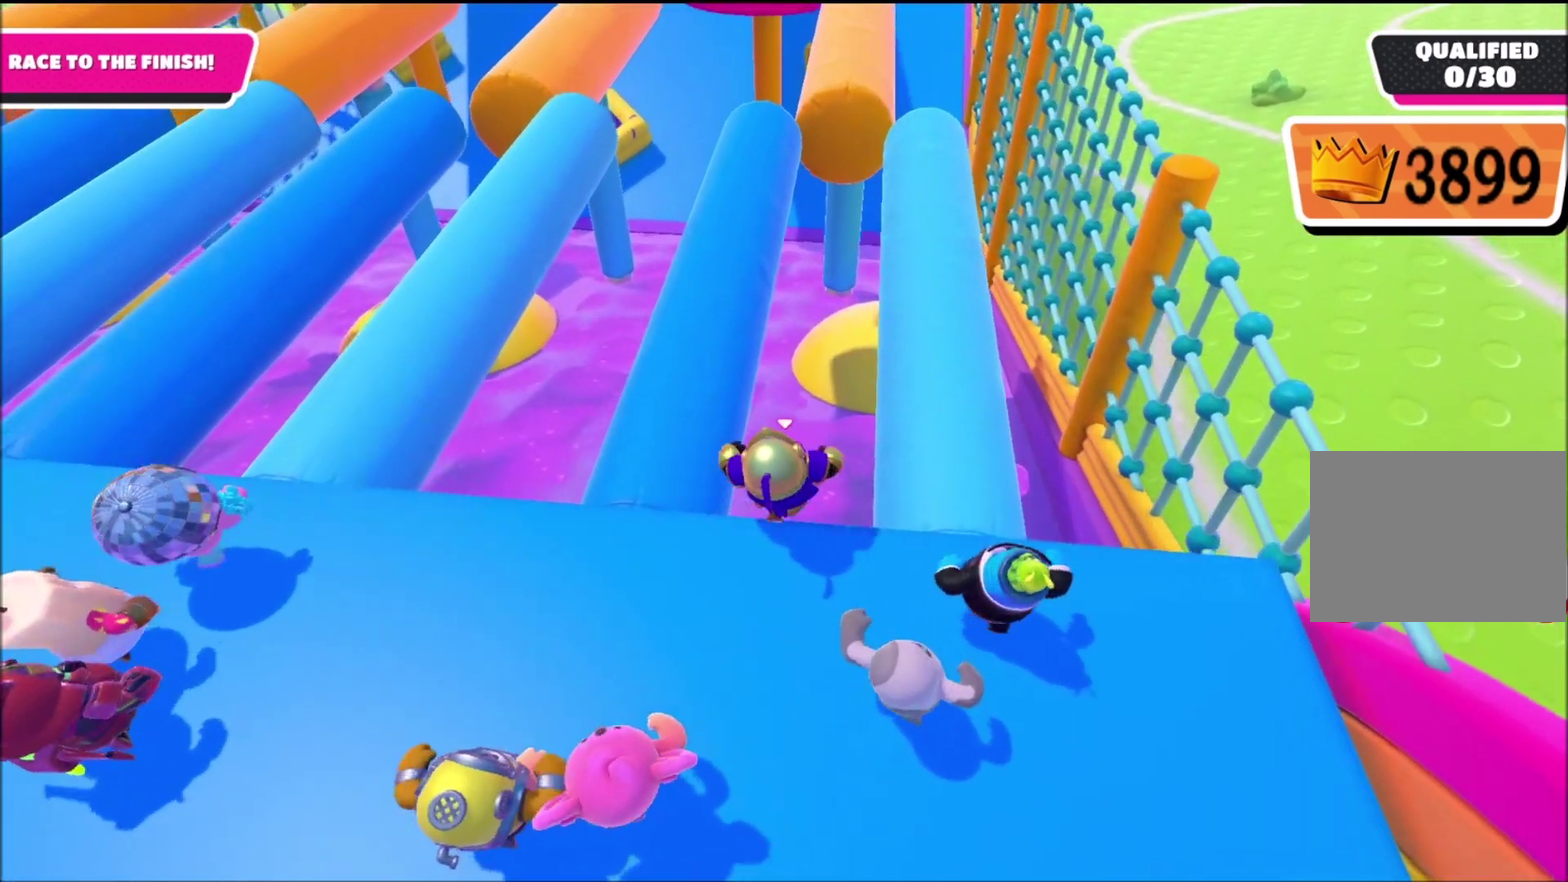
{"buttons": [], "left_stick": "up", "right_stick": "up", "events": [[267, "right_stick", "up"]]}
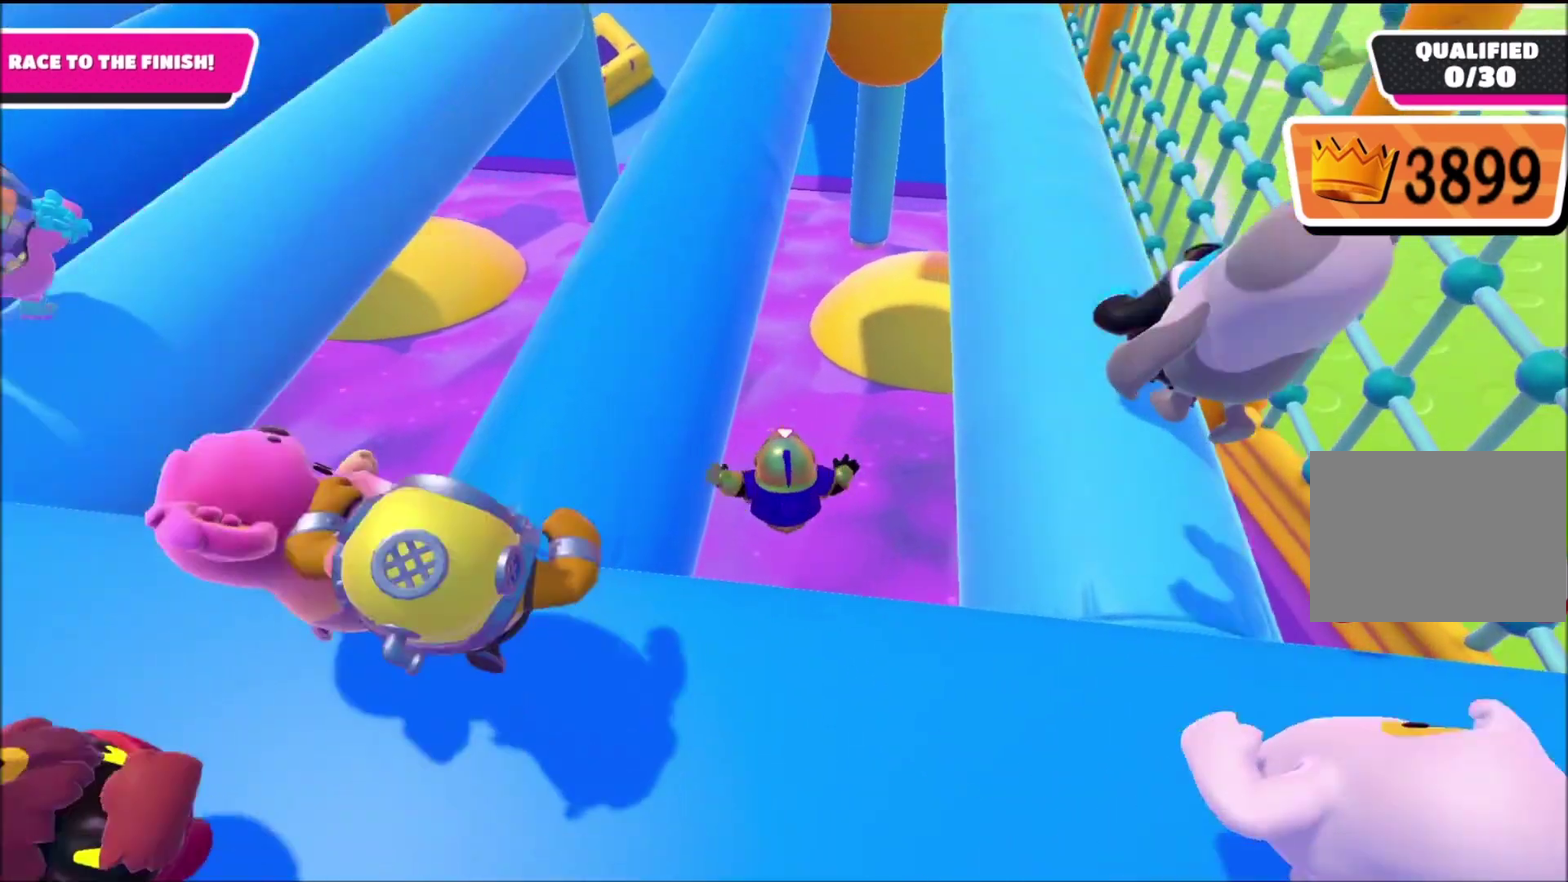
{"buttons": [], "left_stick": "up", "right_stick": "center", "events": [[33, "right_stick", "center"]]}
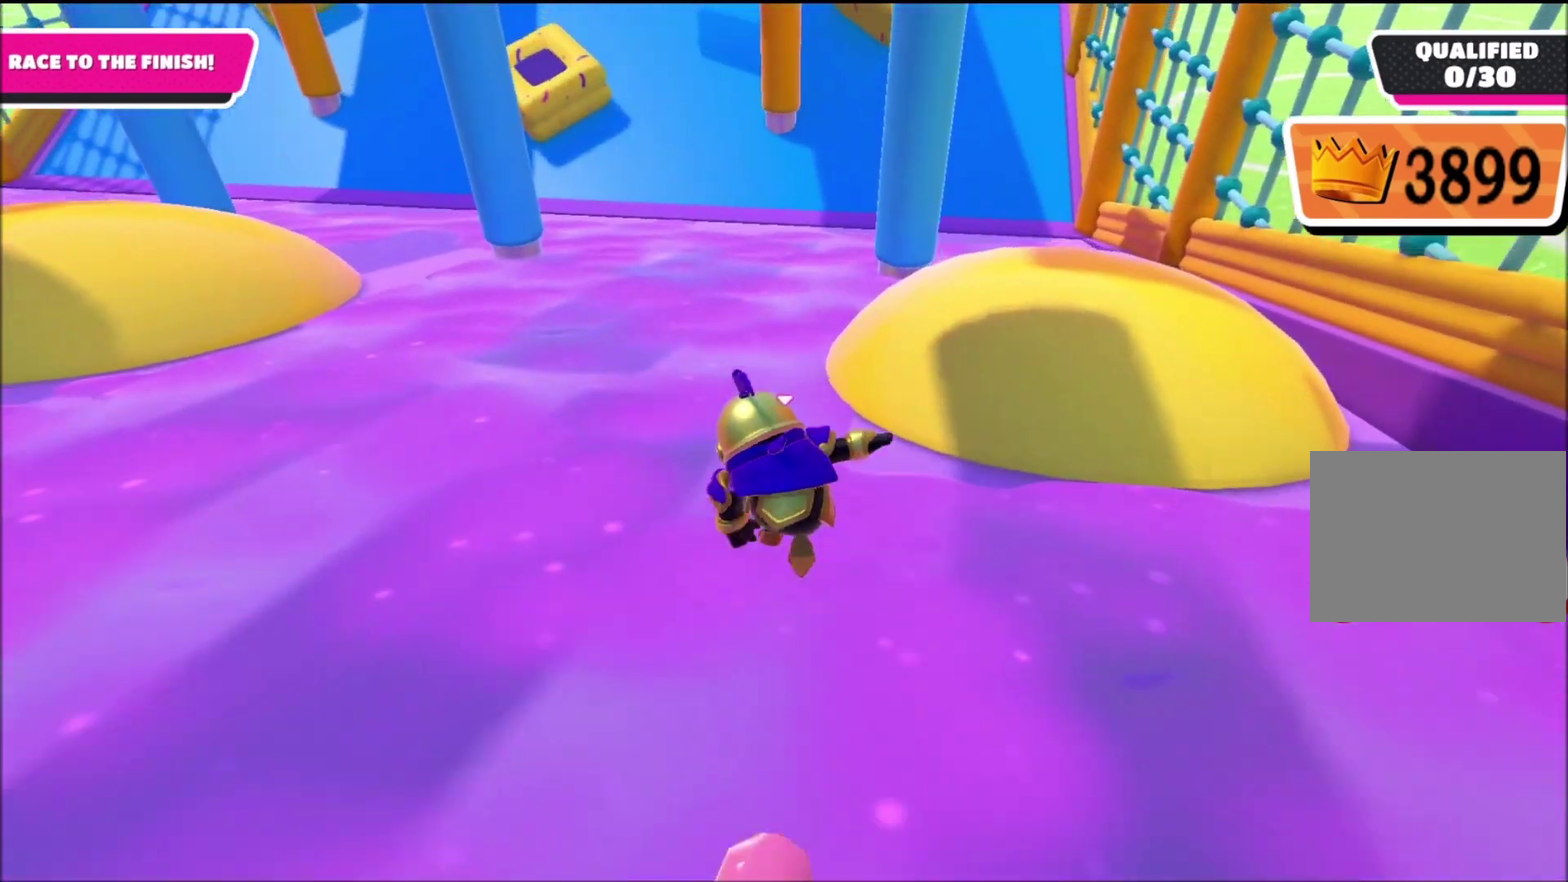
{"buttons": [], "left_stick": "up-left", "right_stick": "up", "events": [[367, "right_stick", "up"], [433, "left_stick", "up-left"]]}
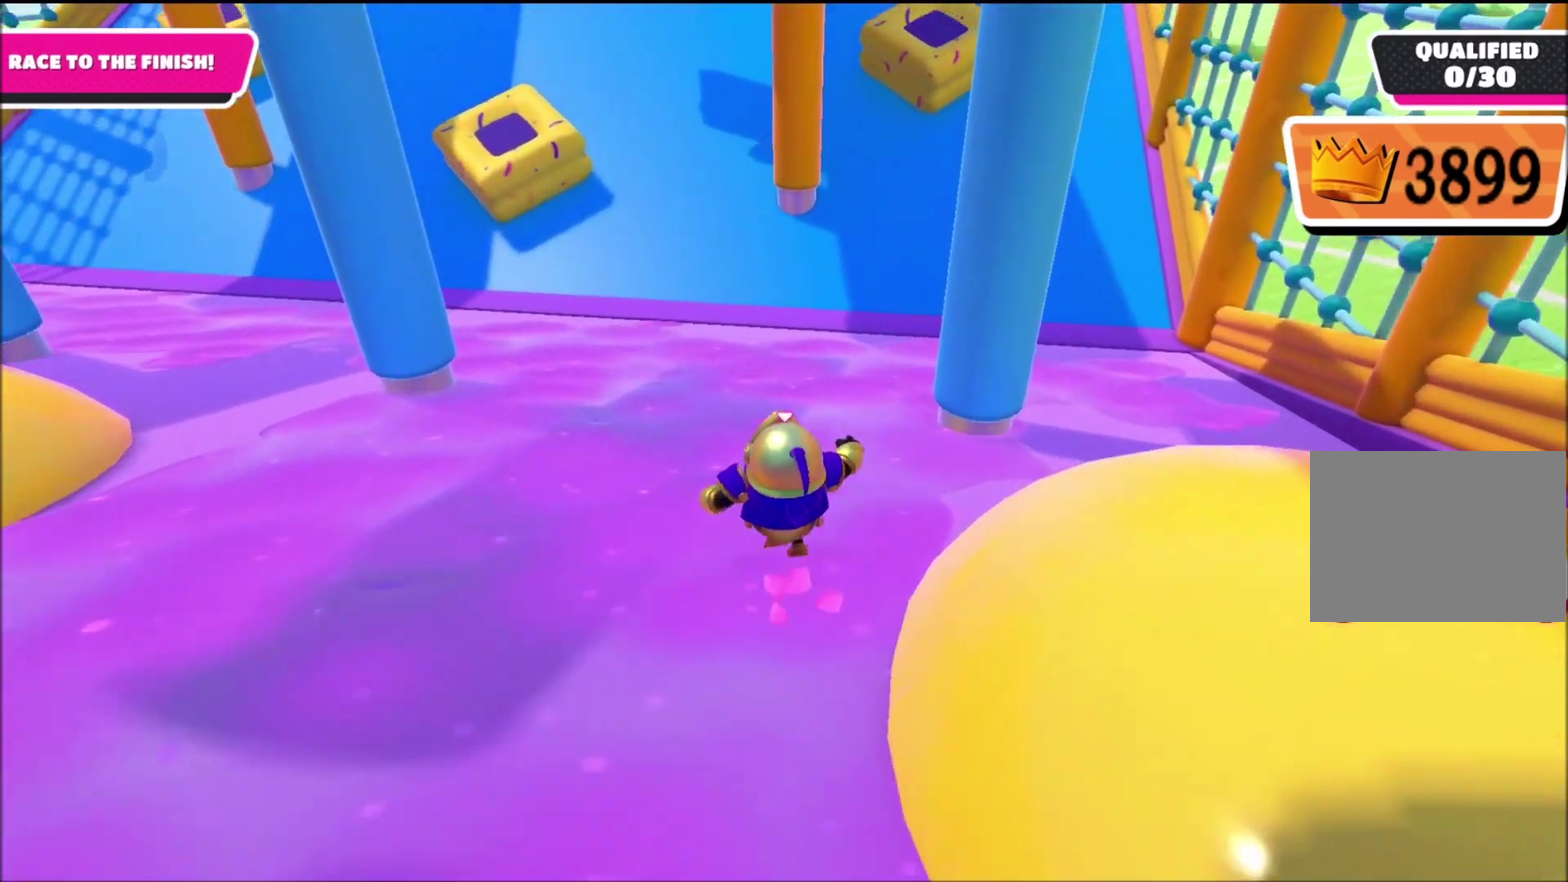
{"buttons": [], "left_stick": "up", "right_stick": "center", "events": [[67, "right_stick", "center"], [334, "left_stick", "up"]]}
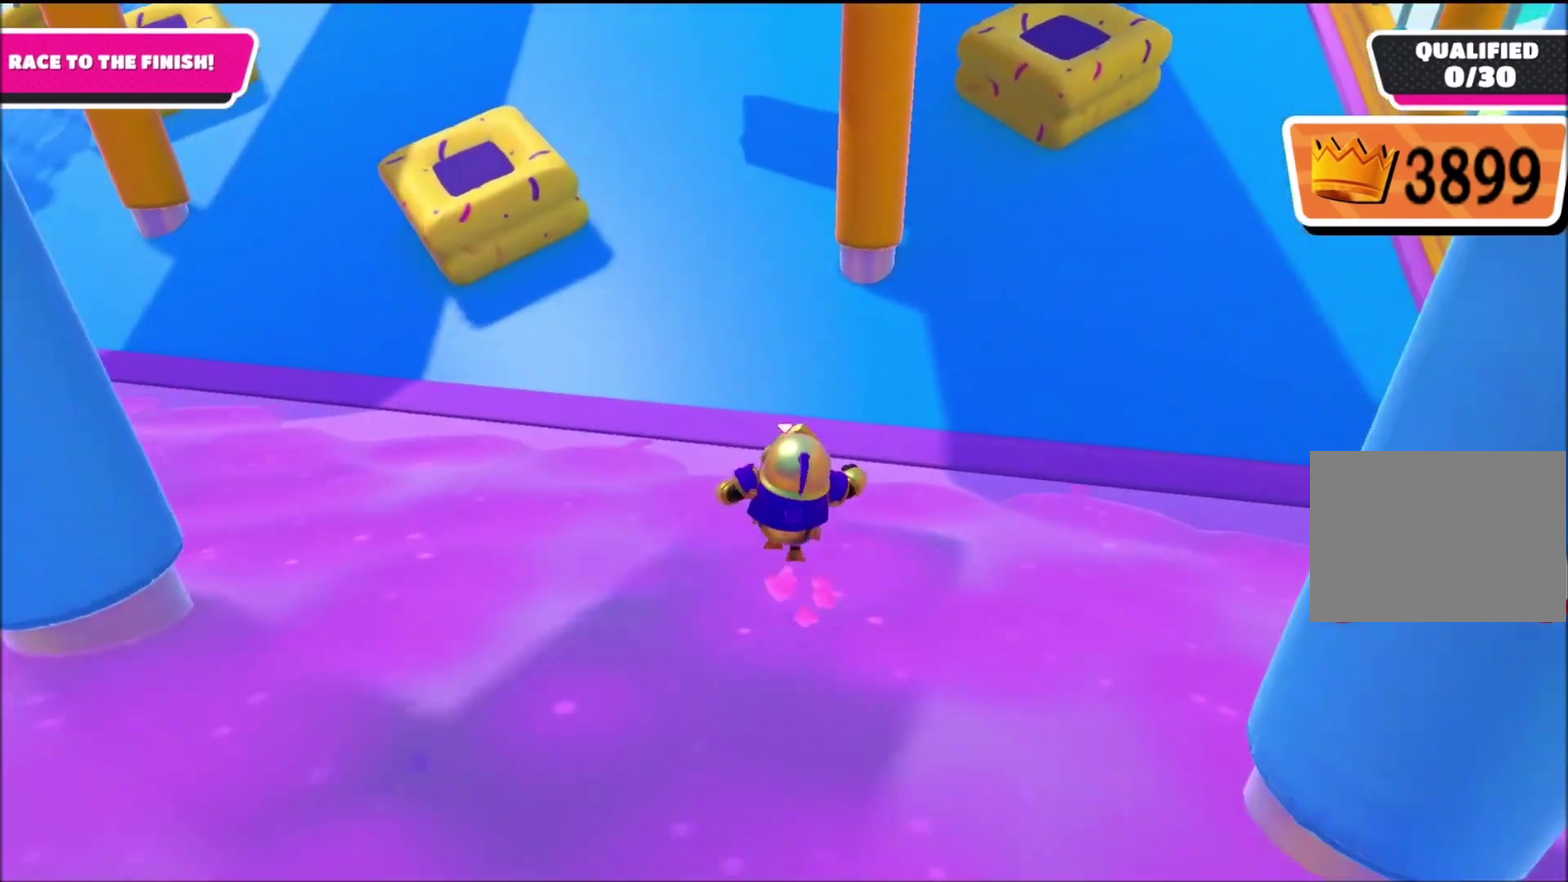
{"buttons": [], "left_stick": "up", "right_stick": "up", "events": [[100, "left_stick", "up-right"], [200, "CROSS", "down"], [300, "CROSS", "up"], [333, "left_stick", "up"], [500, "right_stick", "up"]]}
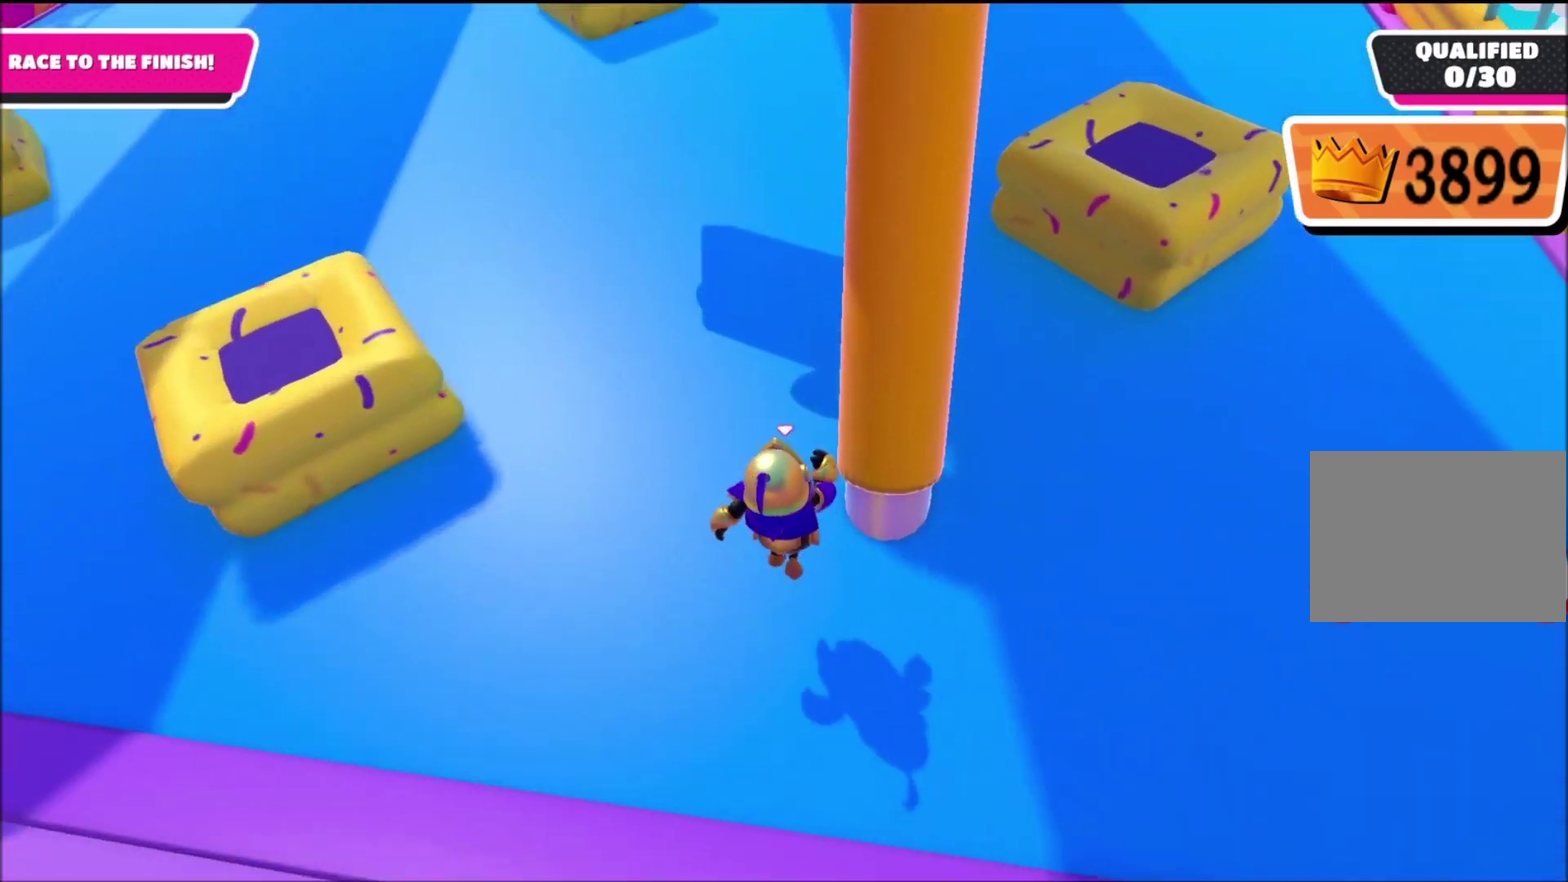
{"buttons": [], "left_stick": "up", "right_stick": "center", "events": [[467, "right_stick", "center"]]}
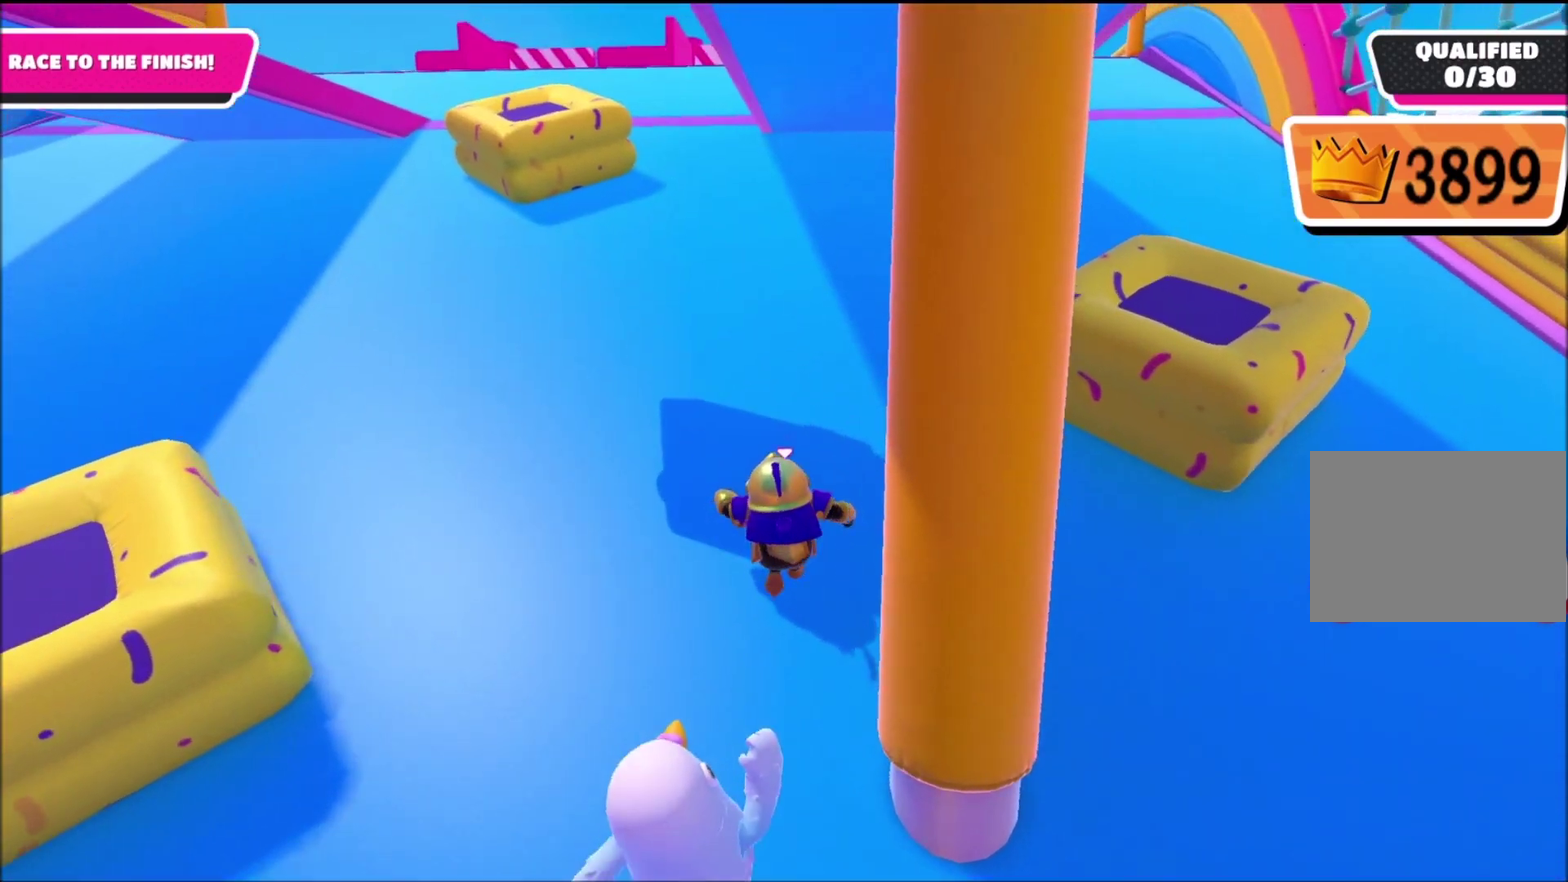
{"buttons": [], "left_stick": "up", "right_stick": "center", "events": []}
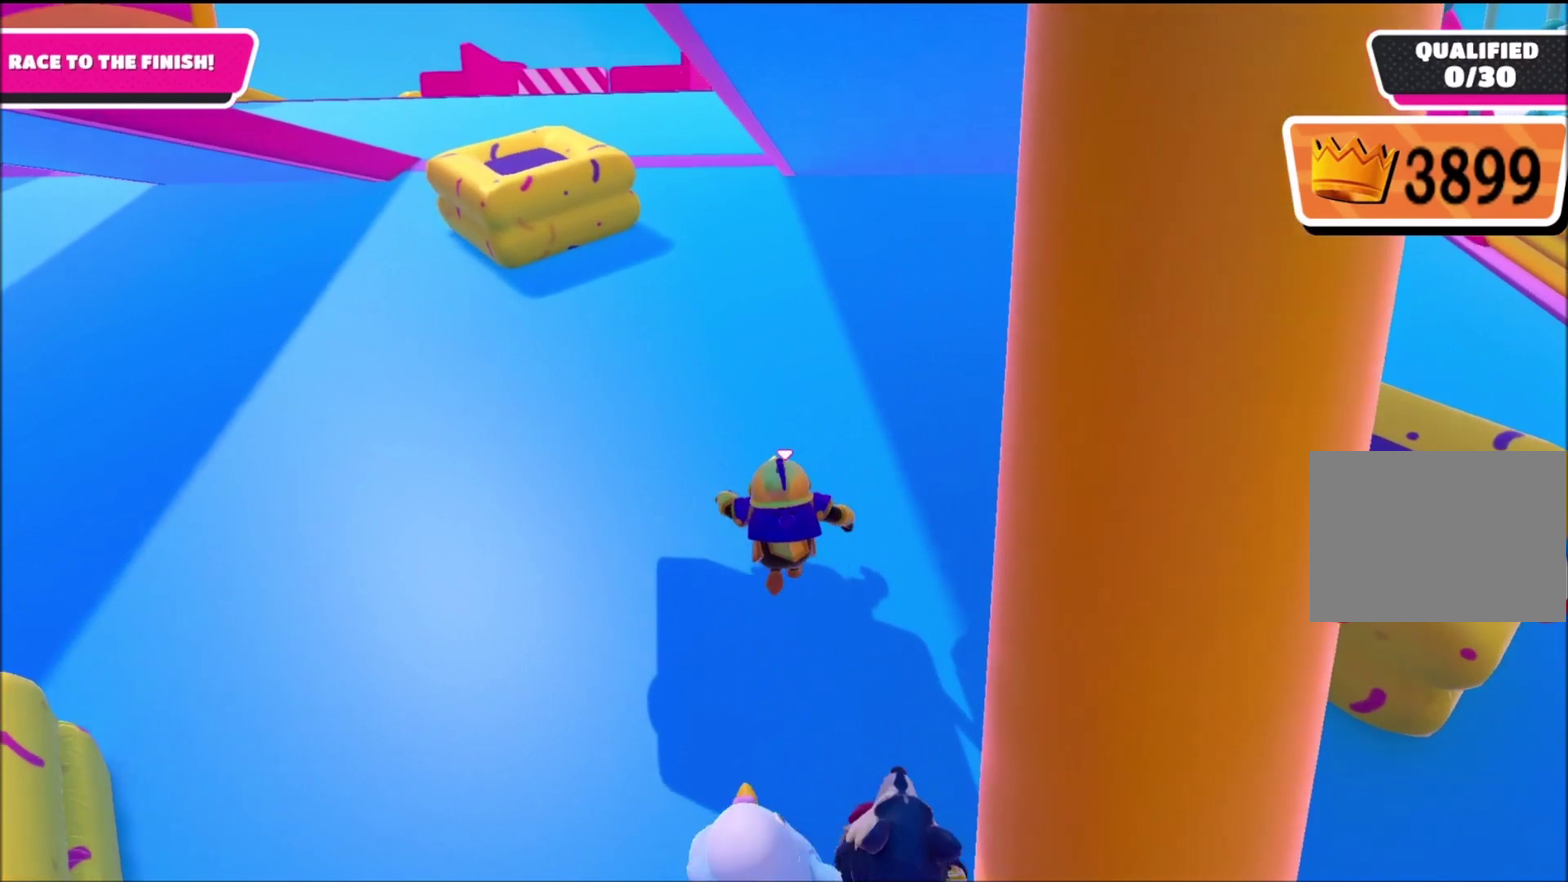
{"buttons": [], "left_stick": "up", "right_stick": "center", "events": []}
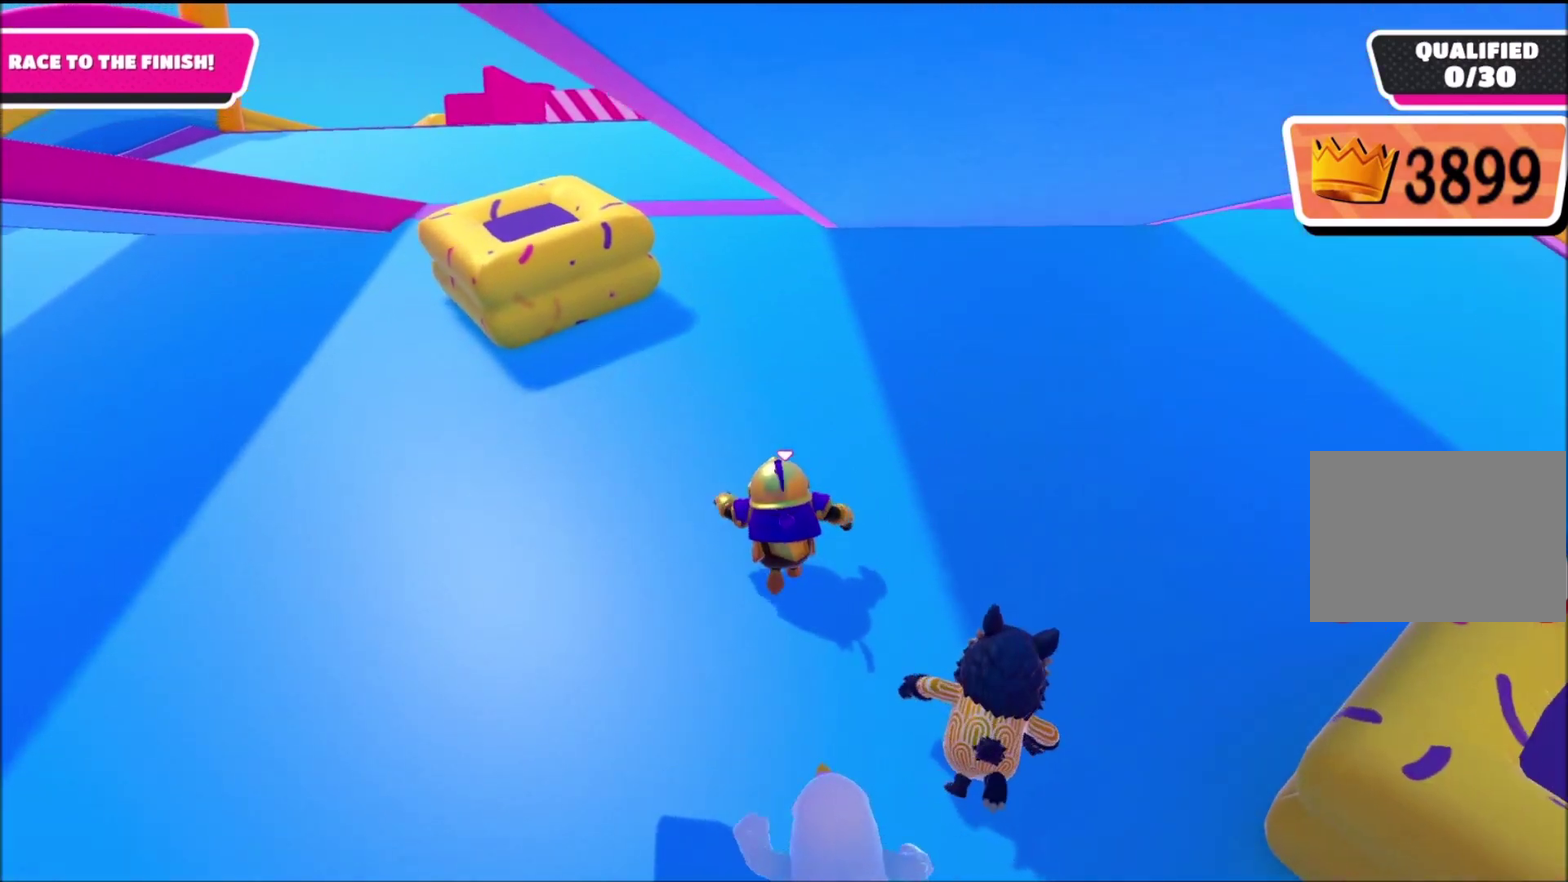
{"buttons": [], "left_stick": "up", "right_stick": "center", "events": [[33, "right_stick", "right"], [133, "right_stick", "center"]]}
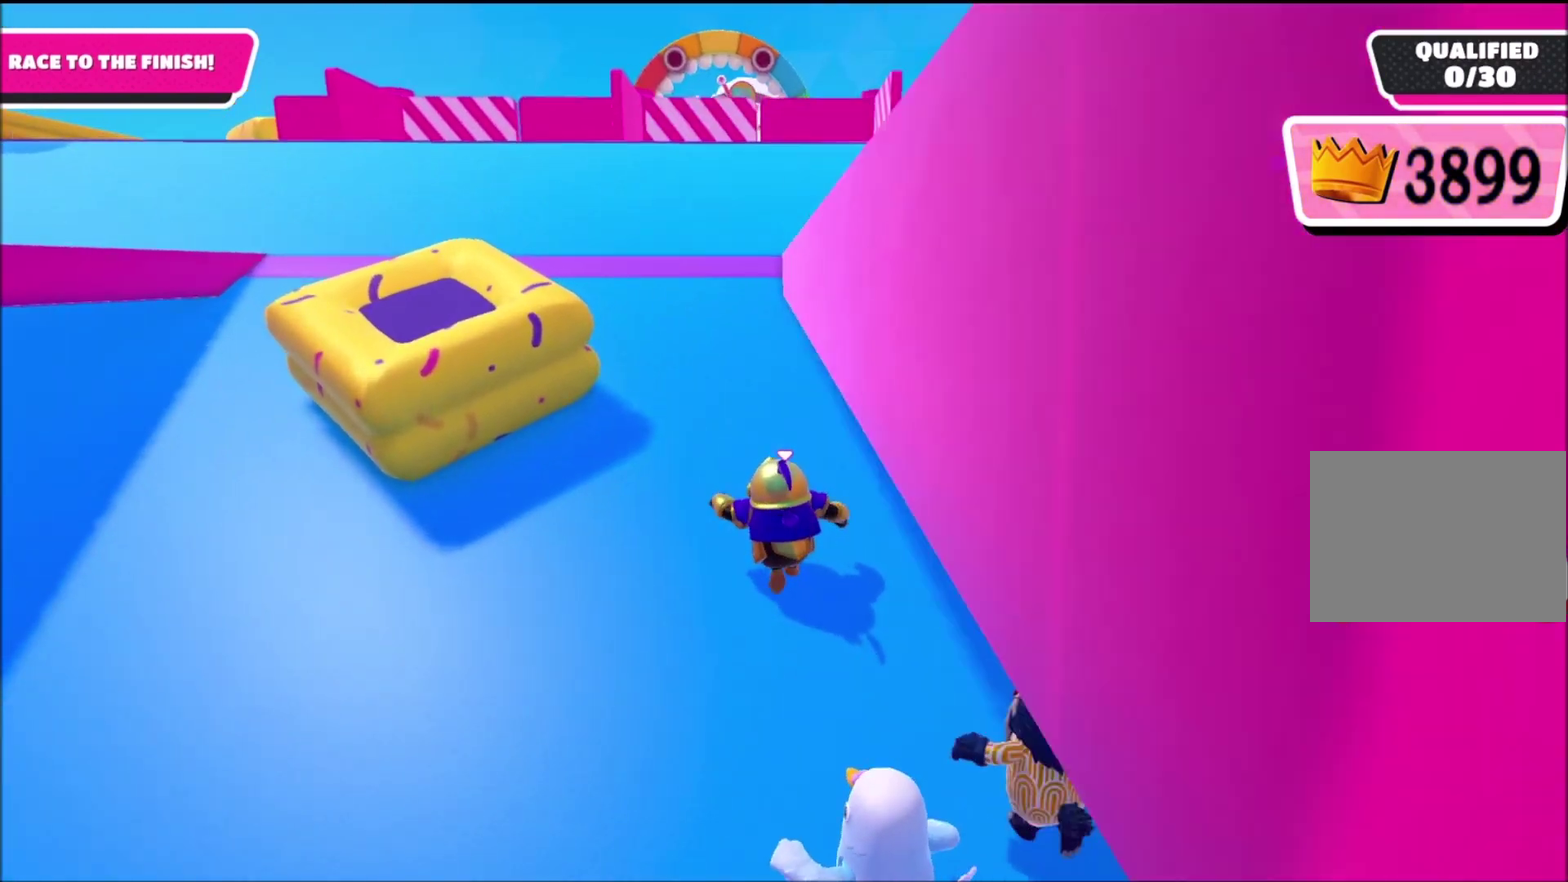
{"buttons": [], "left_stick": "up", "right_stick": "center", "events": []}
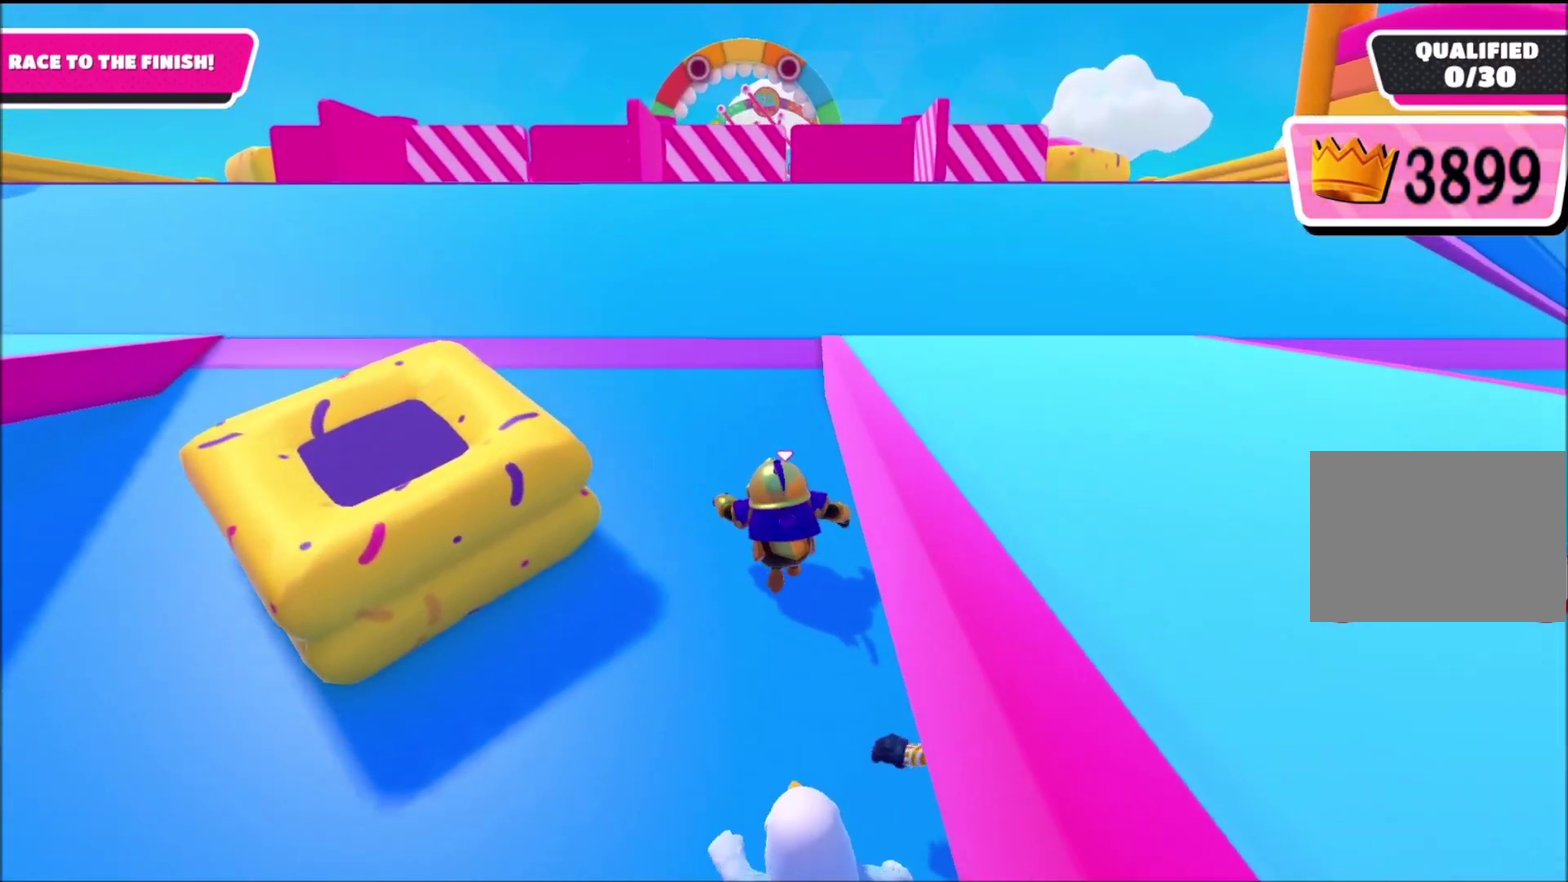
{"buttons": [], "left_stick": "up", "right_stick": "center", "events": []}
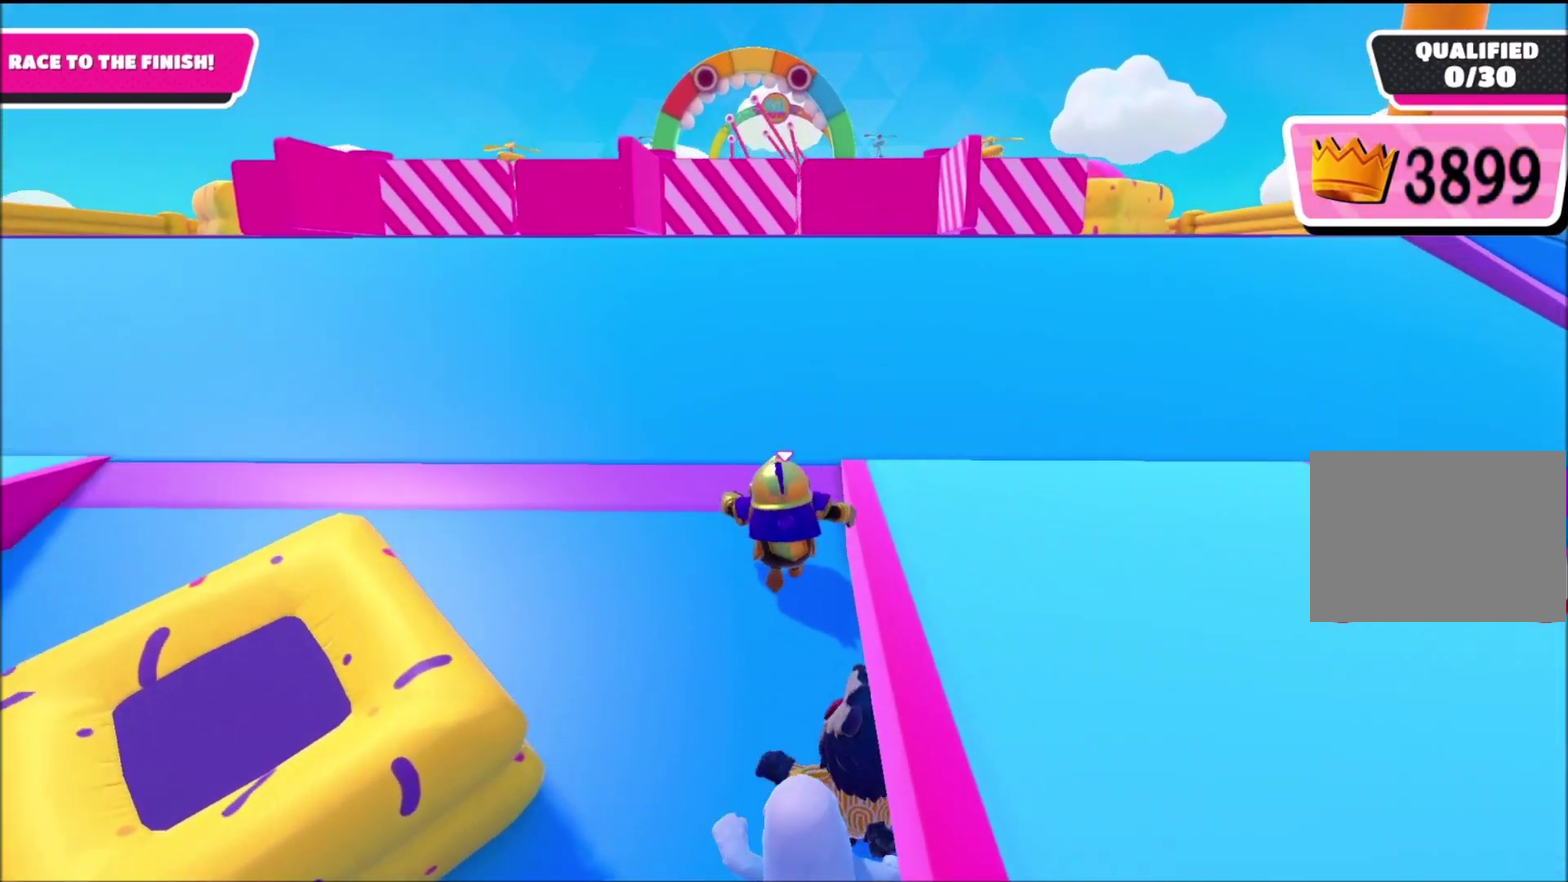
{"buttons": [], "left_stick": "up", "right_stick": "center", "events": []}
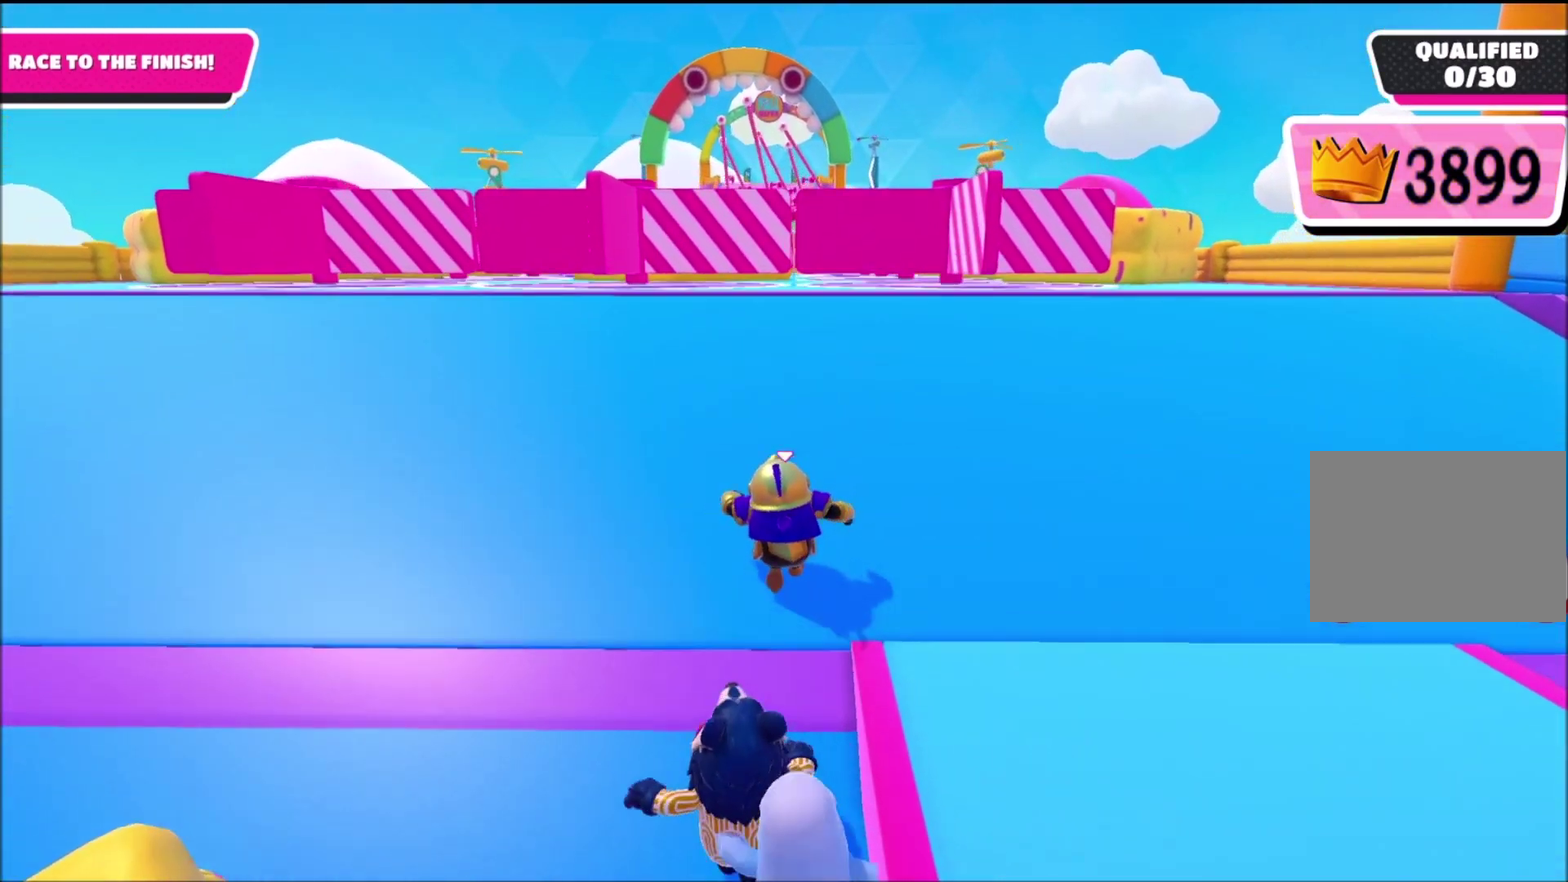
{"buttons": [], "left_stick": "up", "right_stick": "center", "events": [[166, "right_stick", "down"], [433, "right_stick", "center"]]}
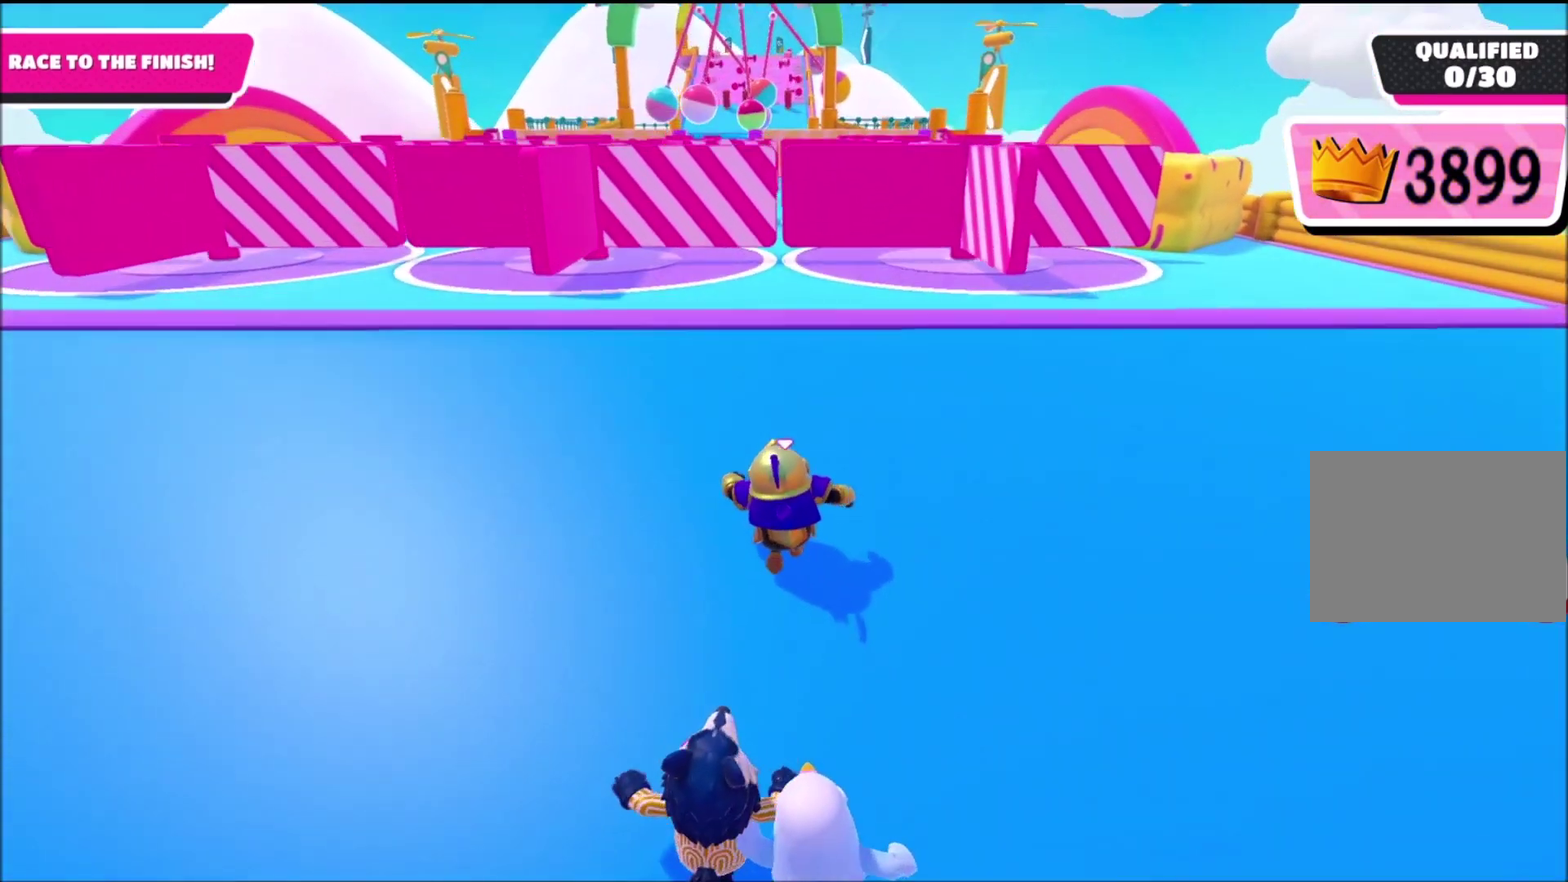
{"buttons": [], "left_stick": "up", "right_stick": "center", "events": [[334, "CROSS", "down"], [434, "CROSS", "up"]]}
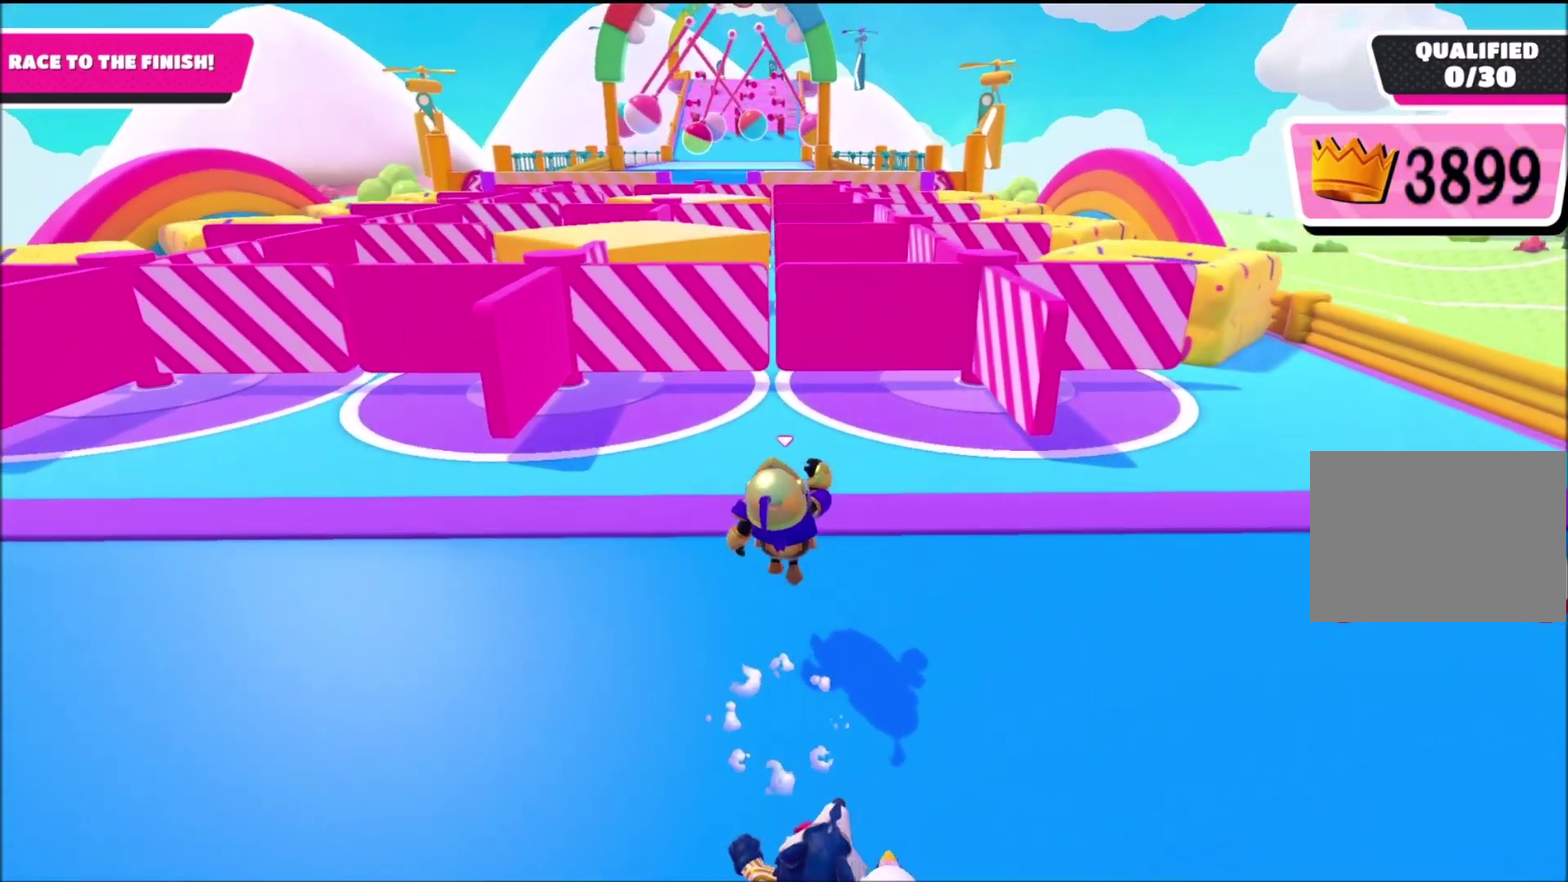
{"buttons": [], "left_stick": "up", "right_stick": "center", "events": [[200, "right_stick", "down"], [400, "right_stick", "center"]]}
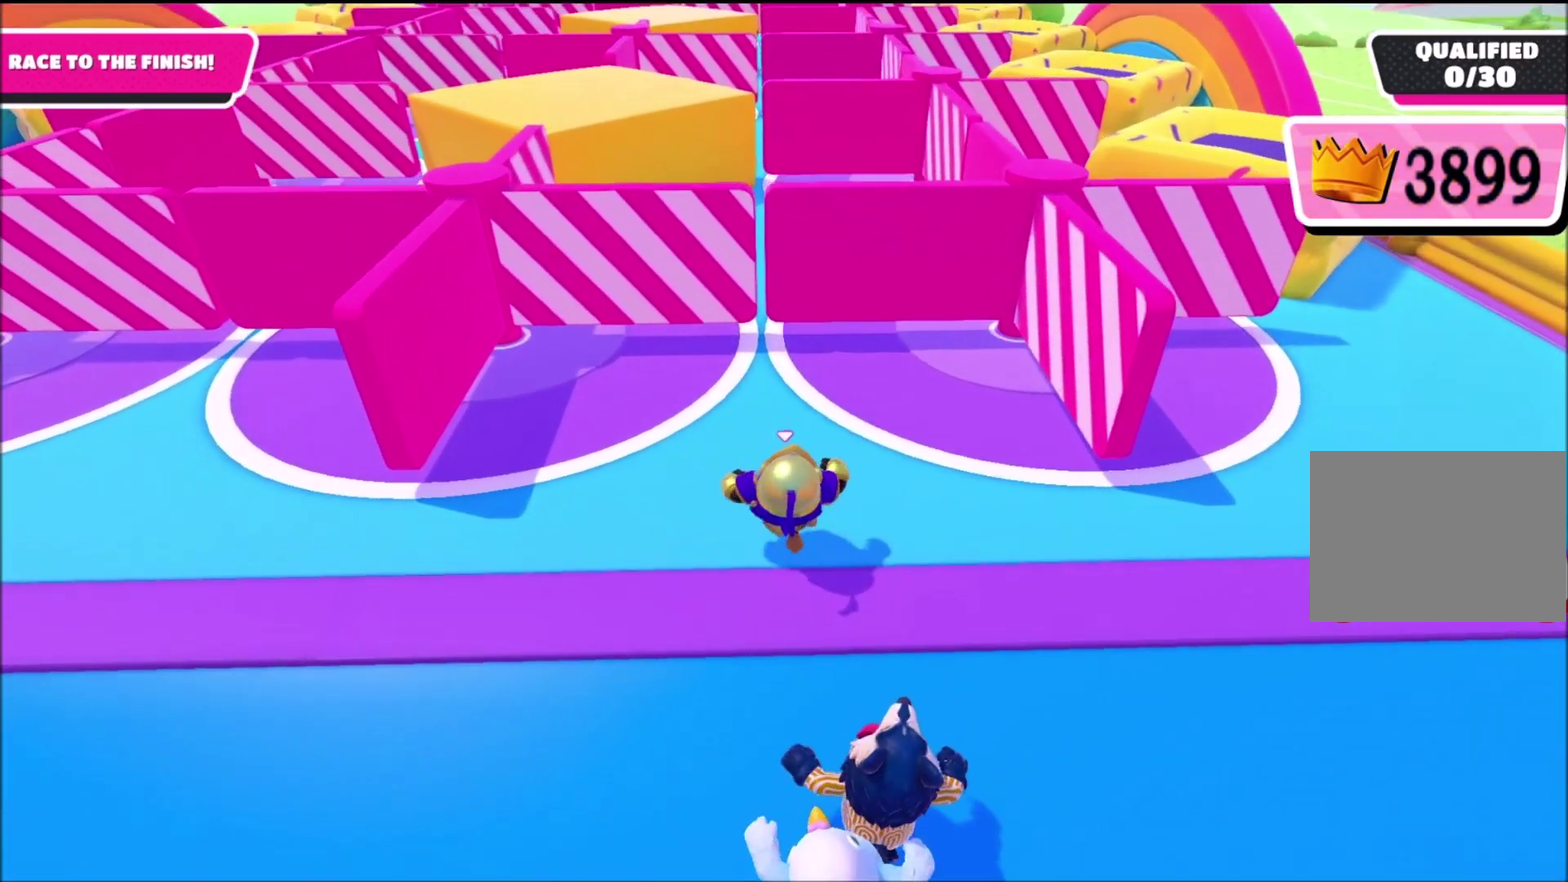
{"buttons": [], "left_stick": "up", "right_stick": "center", "events": []}